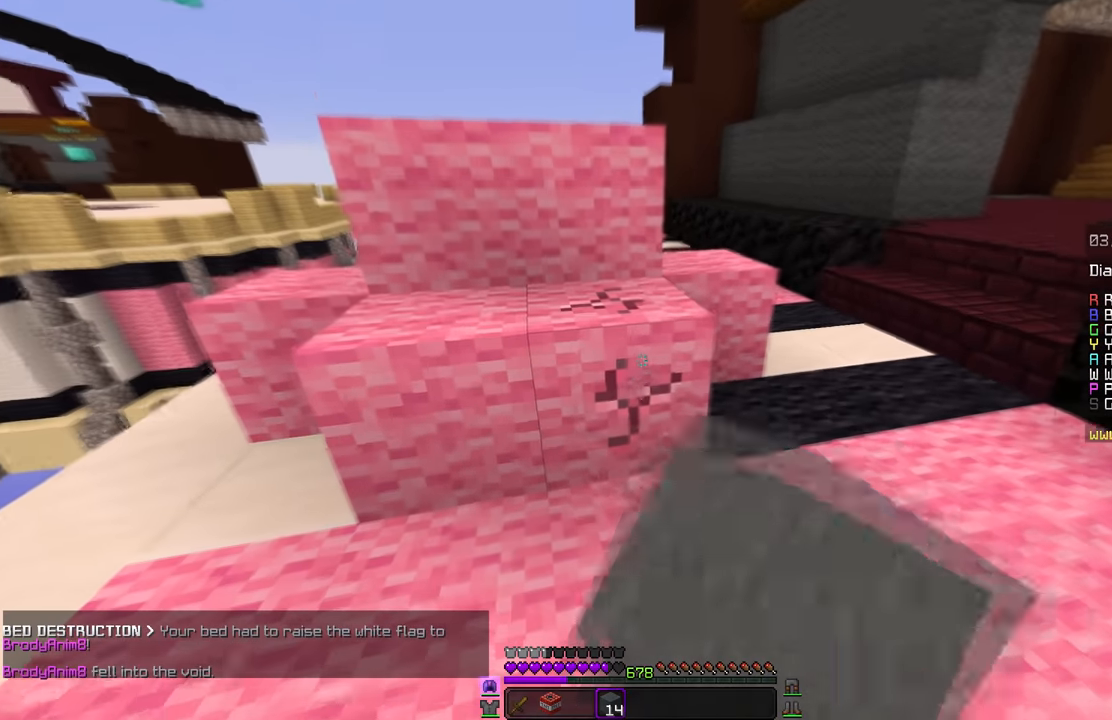
Gameplay with keyboard and mouse; each line is a JSON object with the keys and mouse buttons held at the frame after it. "events" lists presses ("down") and releases ("up") of "mouse_left" and "mouse_right" between this image and that frame as [ms after this image, input, new state], when the widget could be followed in between. "mouse_left", "mouse_right" = the "left", "right" buttons of the "mouse" list. No other keys are recorded. Fast repeated clicks can show as one long hold. Mouse movement is not recorded.
{"keys": [], "mouse": ["left"], "events": []}
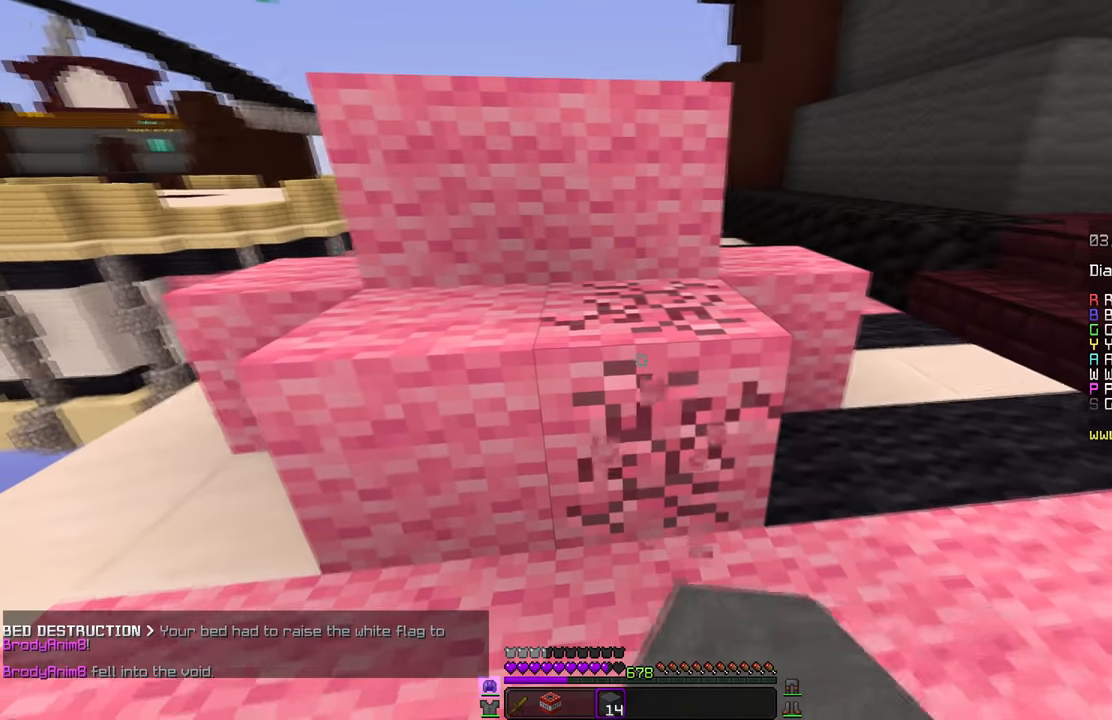
{"keys": [], "mouse": ["left"], "events": []}
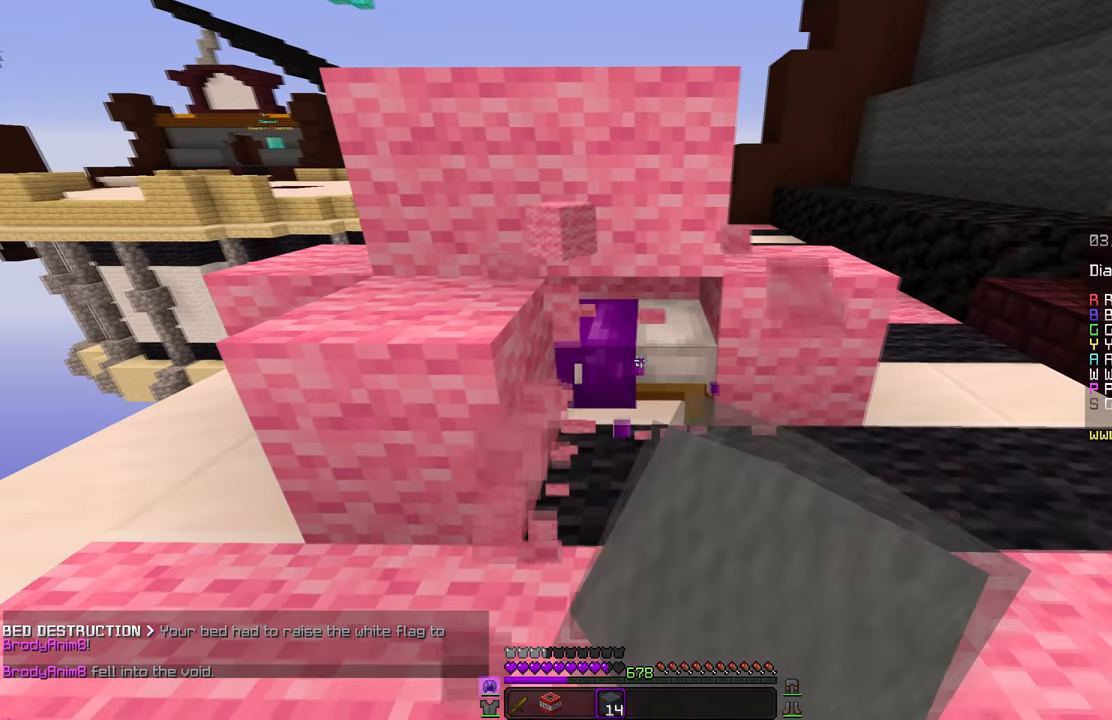
{"keys": [], "mouse": ["left"], "events": []}
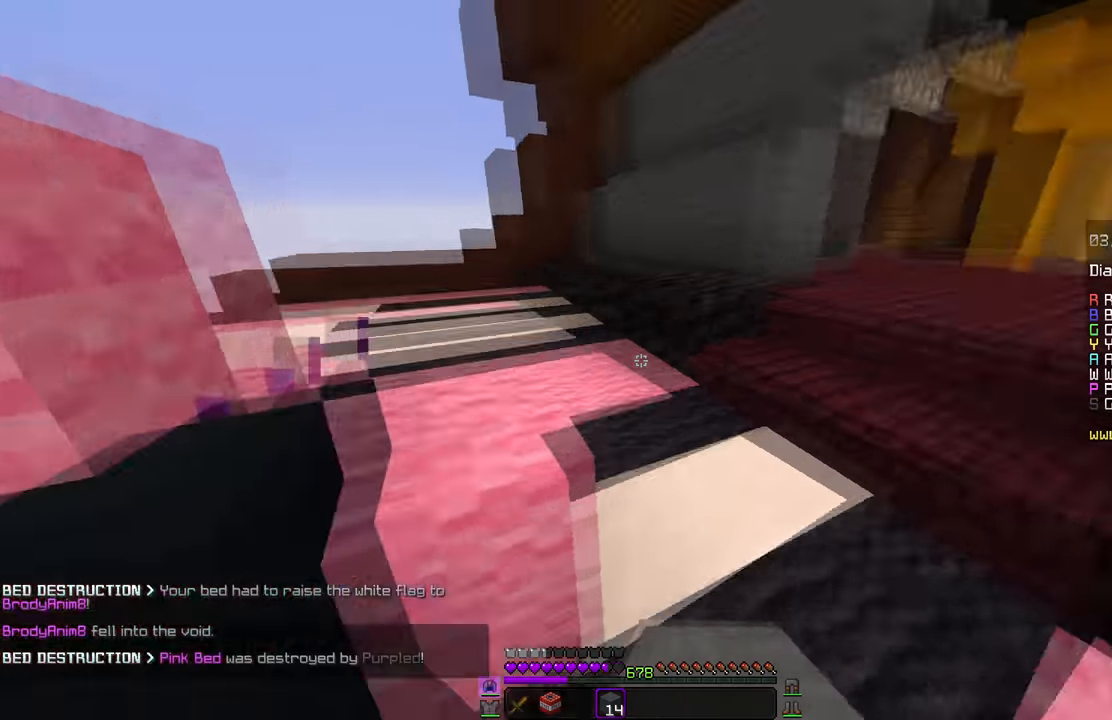
{"keys": [], "mouse": ["right"], "events": [[50, "mouse_left", "up"], [433, "mouse_right", "down"]]}
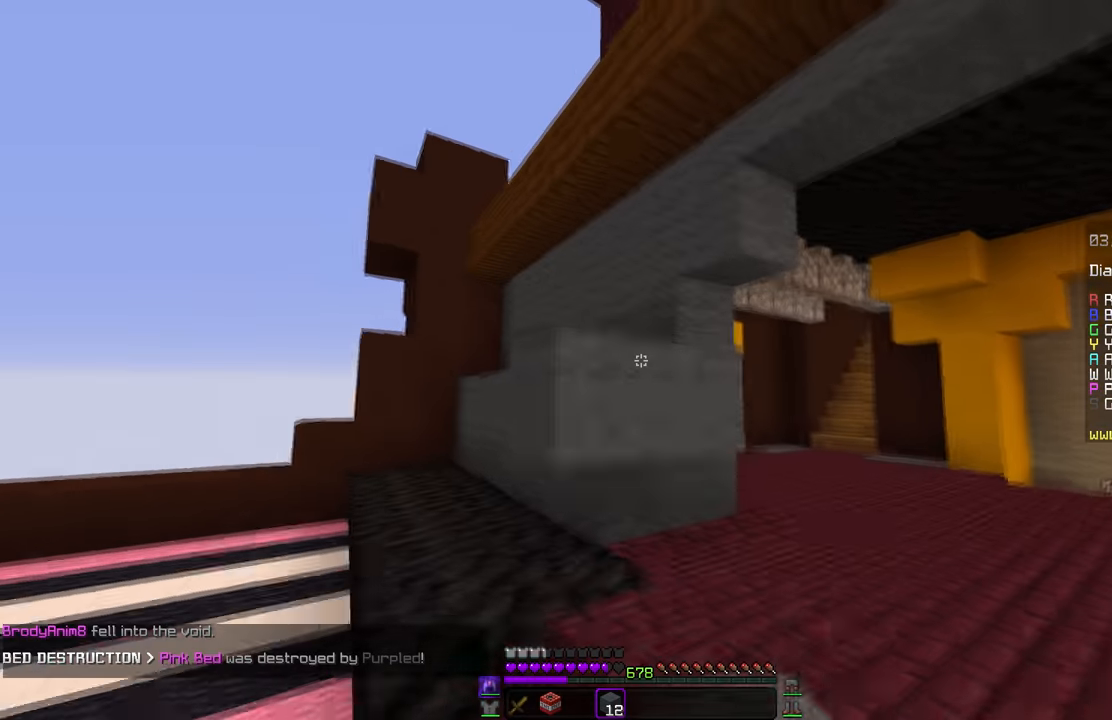
{"keys": [], "mouse": ["right"], "events": []}
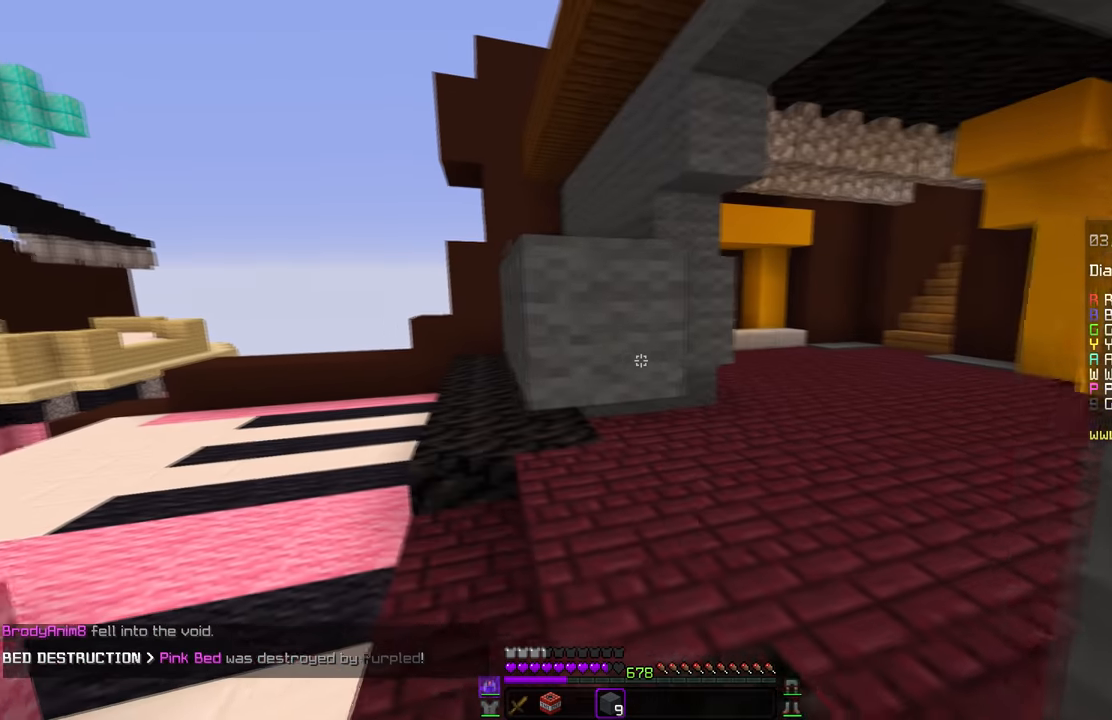
{"keys": [], "mouse": ["right"], "events": []}
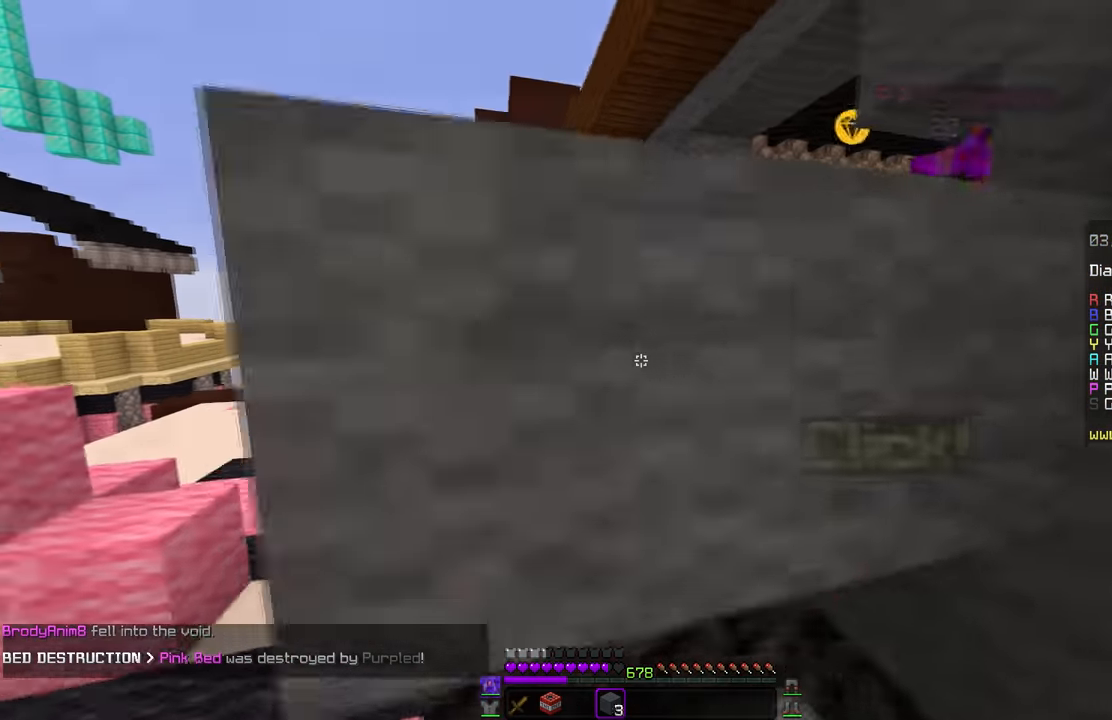
{"keys": [], "mouse": [], "events": [[17, "mouse_right", "up"], [217, "mouse_right", "down"], [384, "mouse_right", "up"]]}
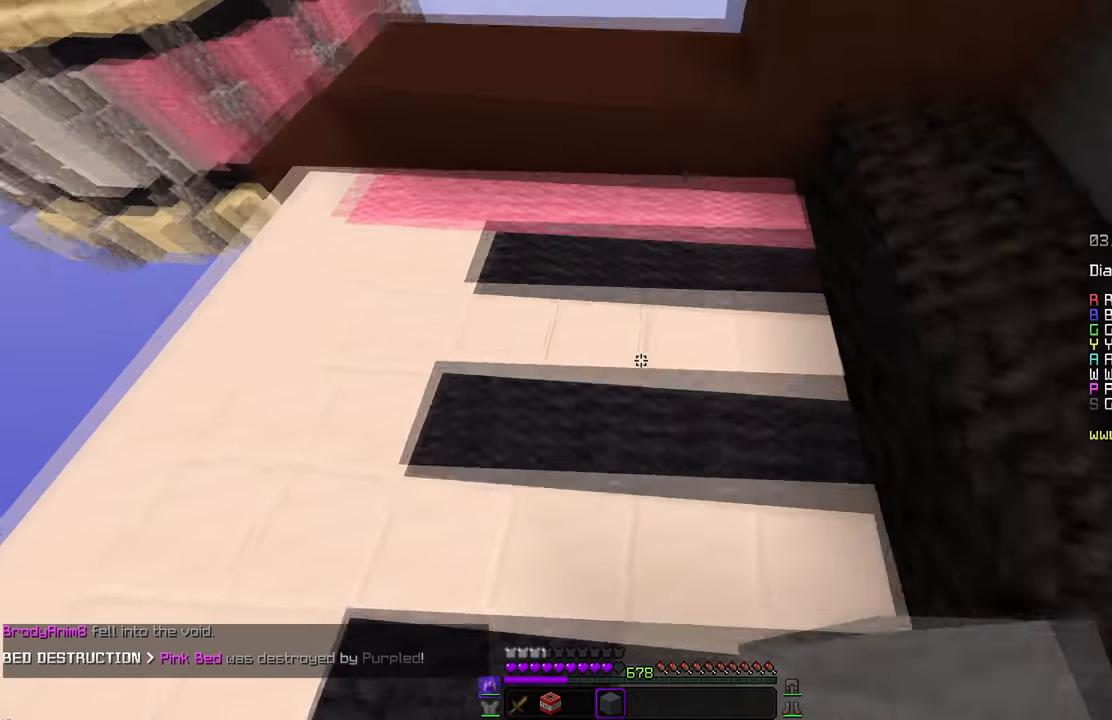
{"keys": [], "mouse": [], "events": [[116, "mouse_right", "down"], [383, "mouse_right", "up"]]}
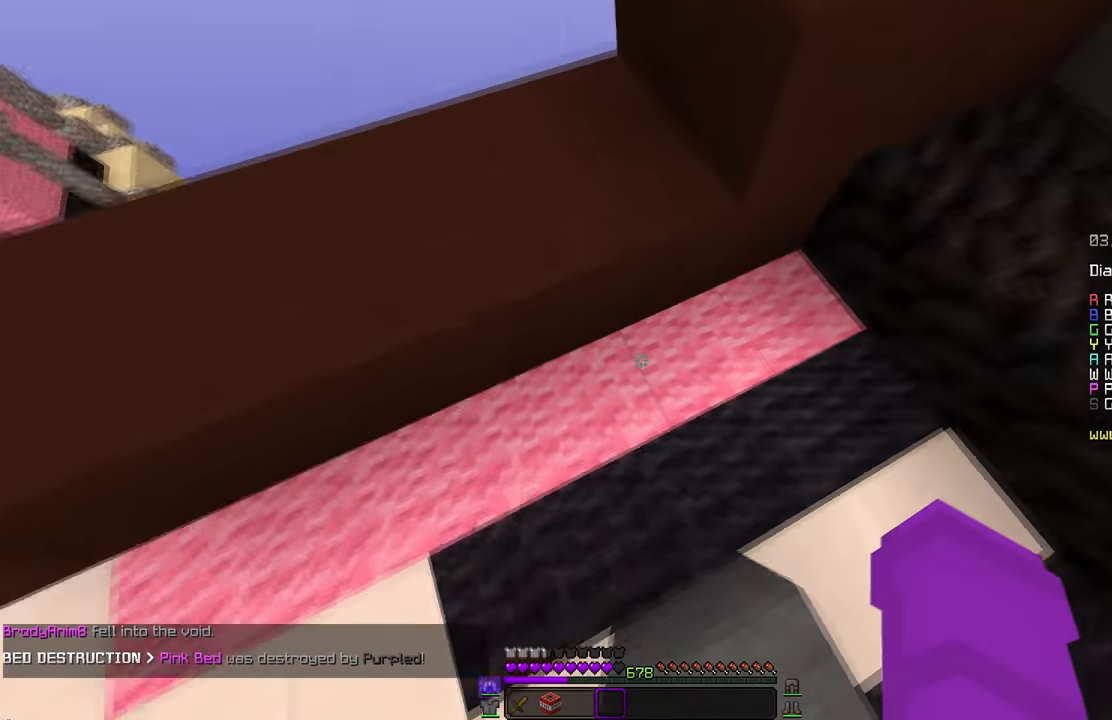
{"keys": [], "mouse": [], "events": []}
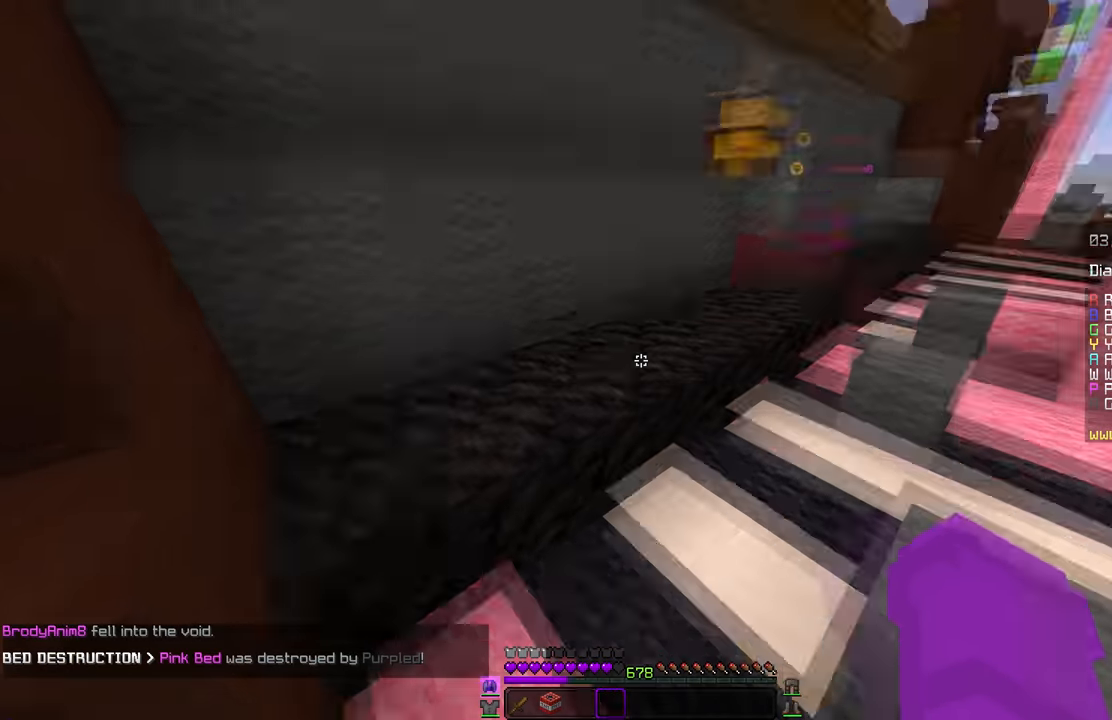
{"keys": [], "mouse": [], "events": [[66, "mouse_left", "down"], [233, "mouse_left", "up"]]}
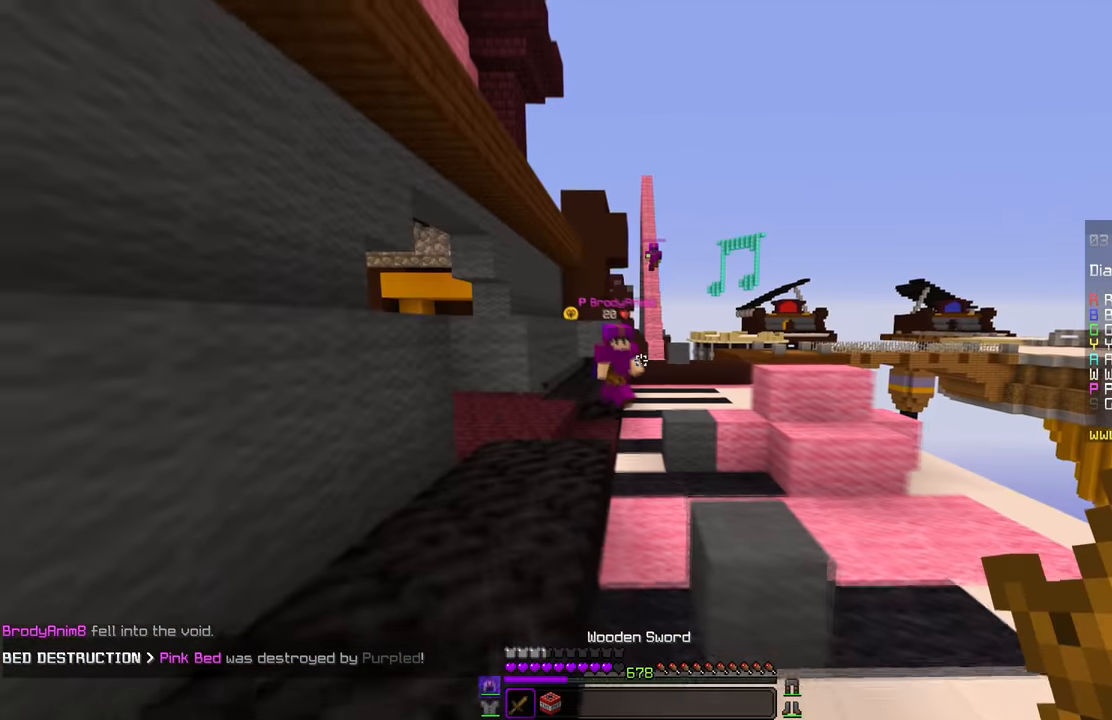
{"keys": [], "mouse": ["left"], "events": [[501, "mouse_left", "down"]]}
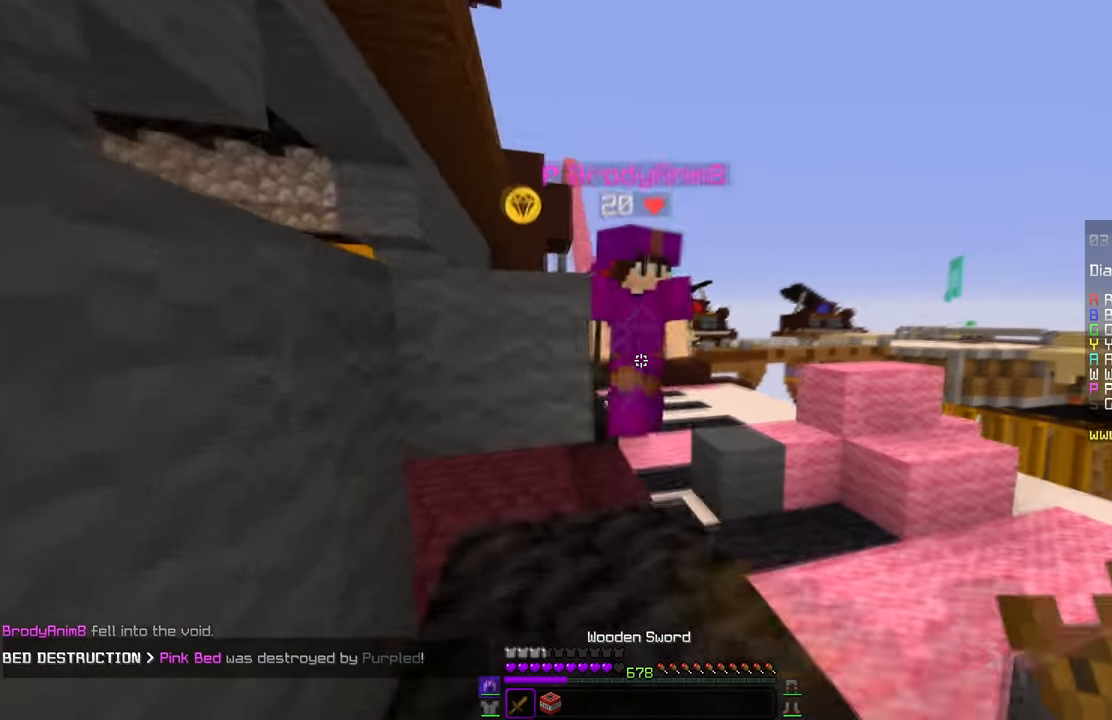
{"keys": [], "mouse": ["left"], "events": [[16, "mouse_right", "down"], [133, "mouse_right", "up"]]}
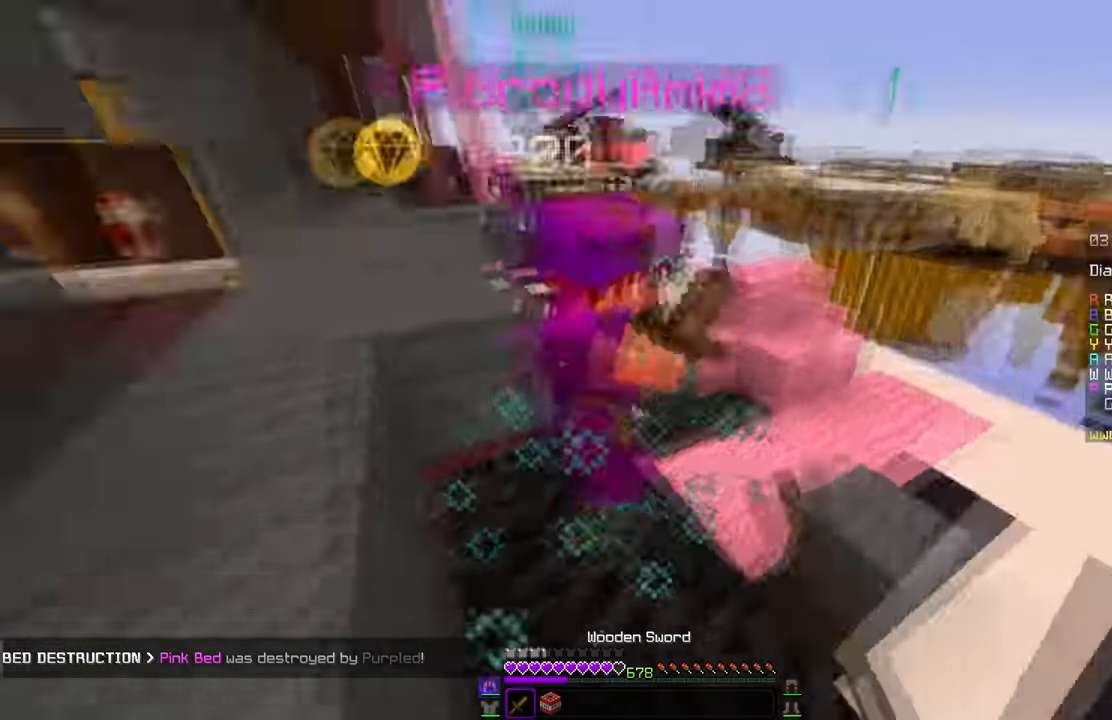
{"keys": [], "mouse": ["left"], "events": []}
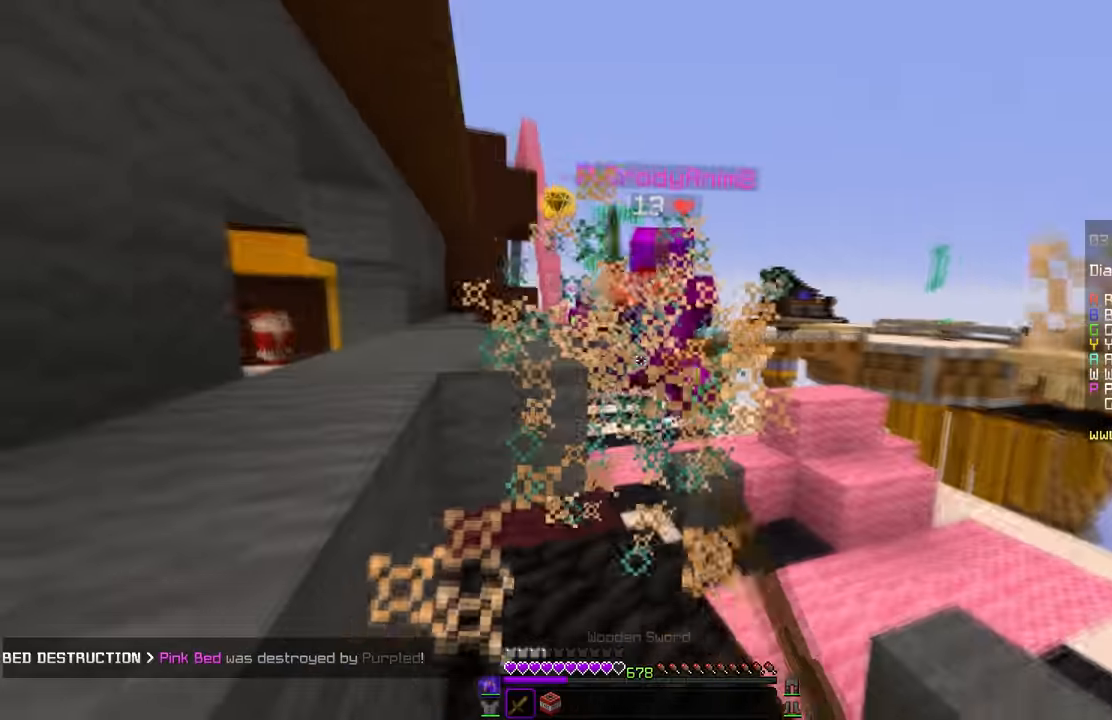
{"keys": [], "mouse": [], "events": [[250, "mouse_left", "up"]]}
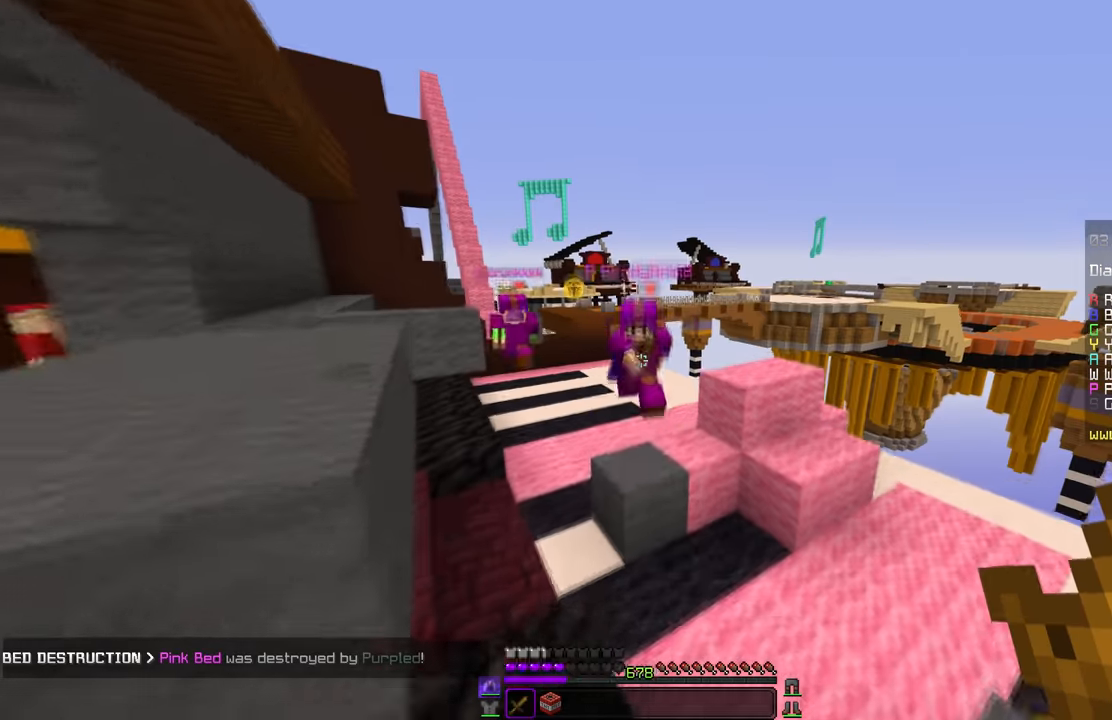
{"keys": [], "mouse": ["left"], "events": [[417, "mouse_left", "down"]]}
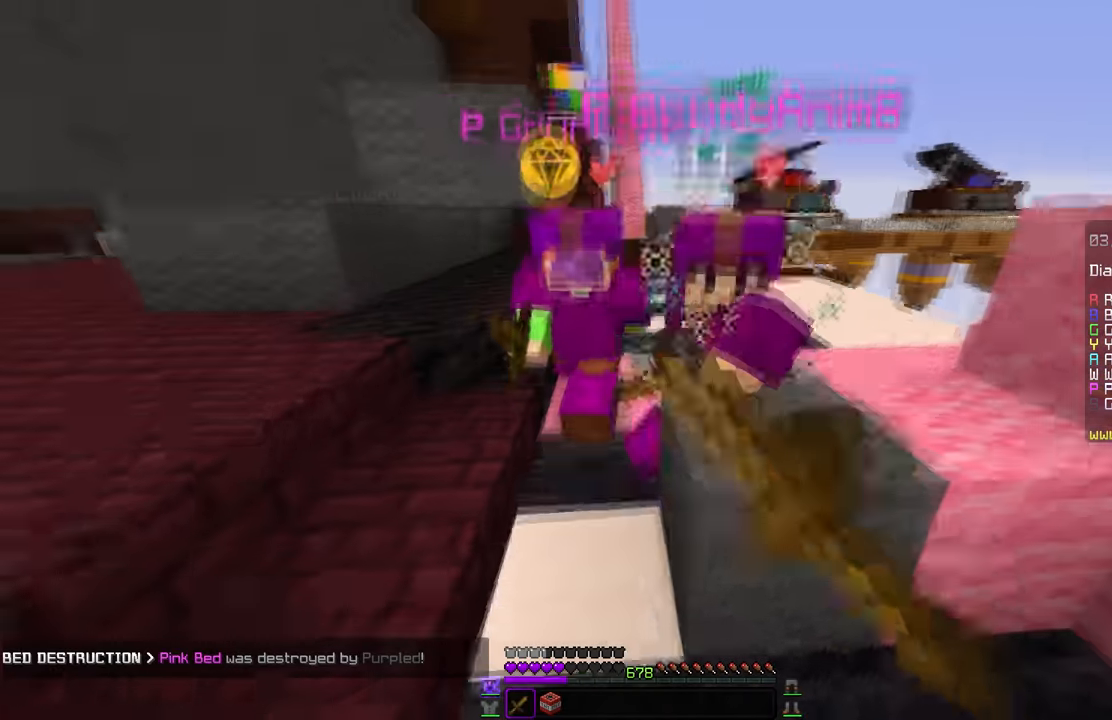
{"keys": [], "mouse": ["left"], "events": [[33, "mouse_right", "down"], [150, "mouse_right", "up"]]}
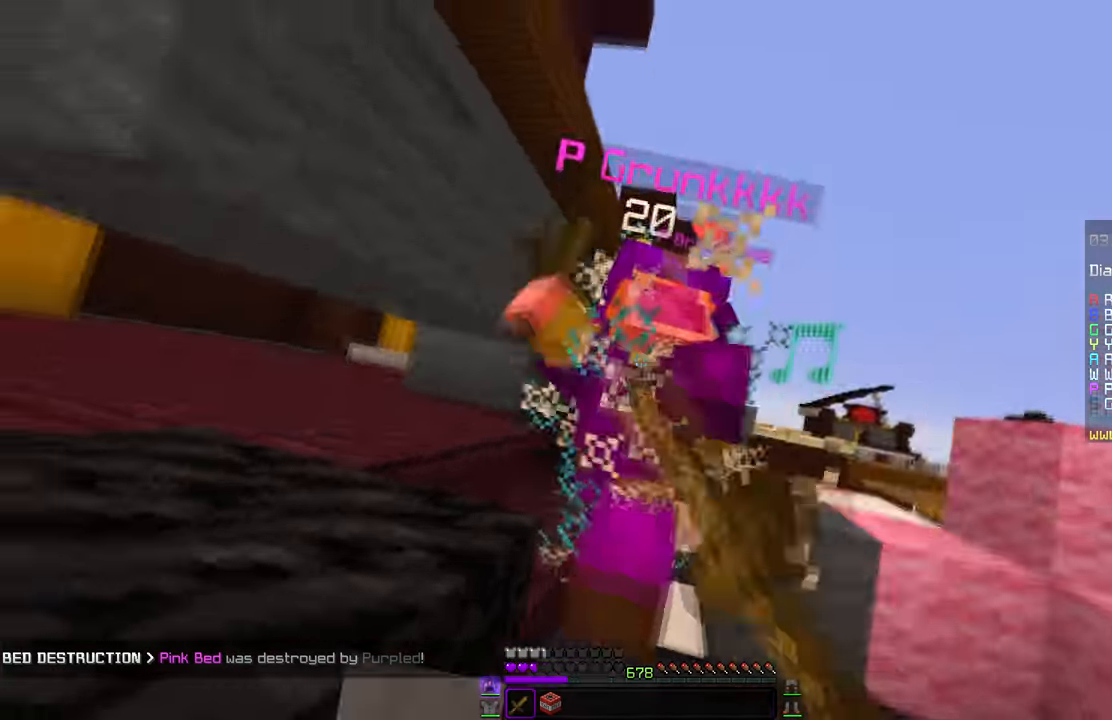
{"keys": [], "mouse": ["left"], "events": []}
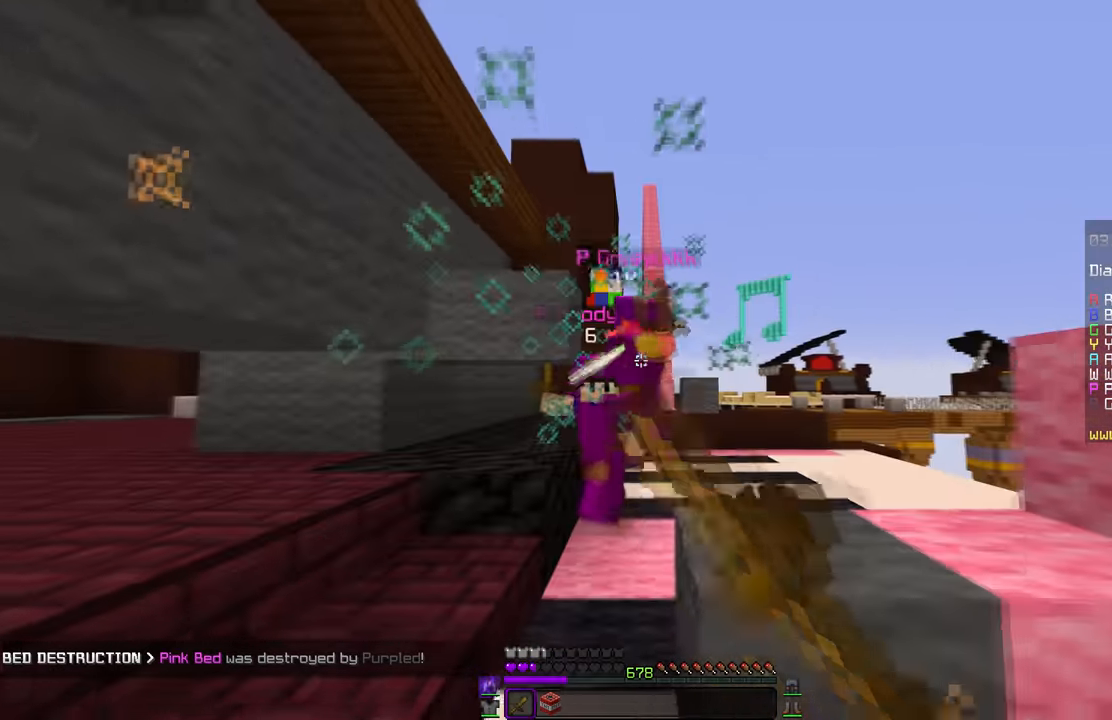
{"keys": [], "mouse": ["left"], "events": [[317, "mouse_right", "down"], [450, "mouse_right", "up"]]}
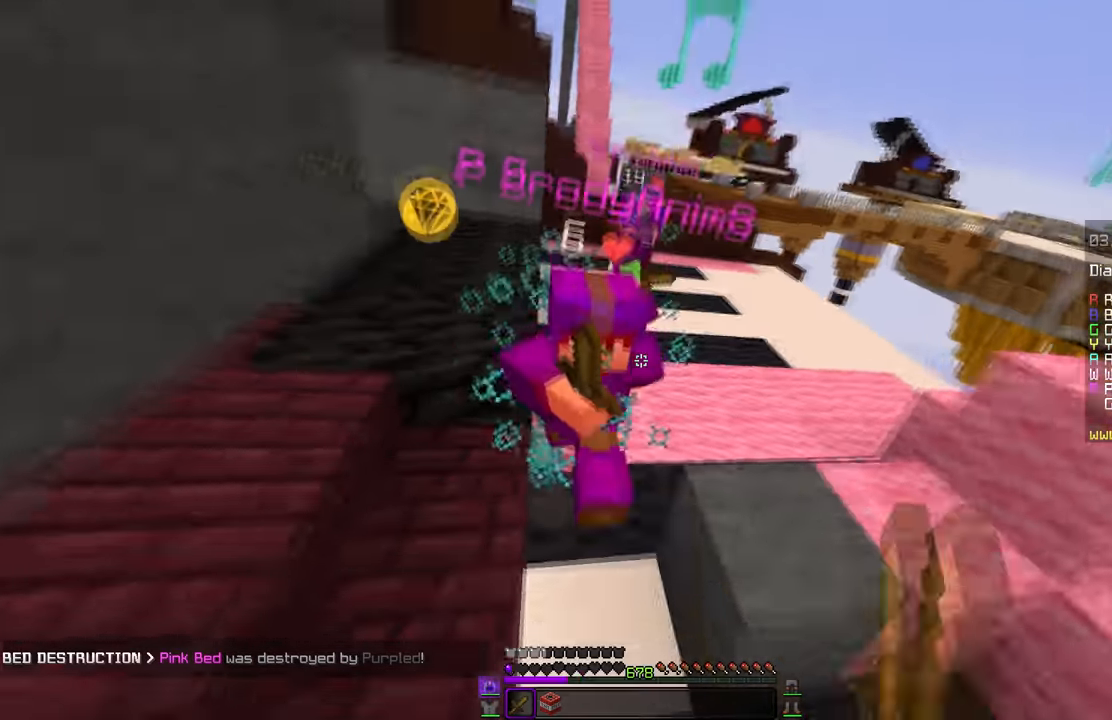
{"keys": [], "mouse": [], "events": [[401, "mouse_left", "up"]]}
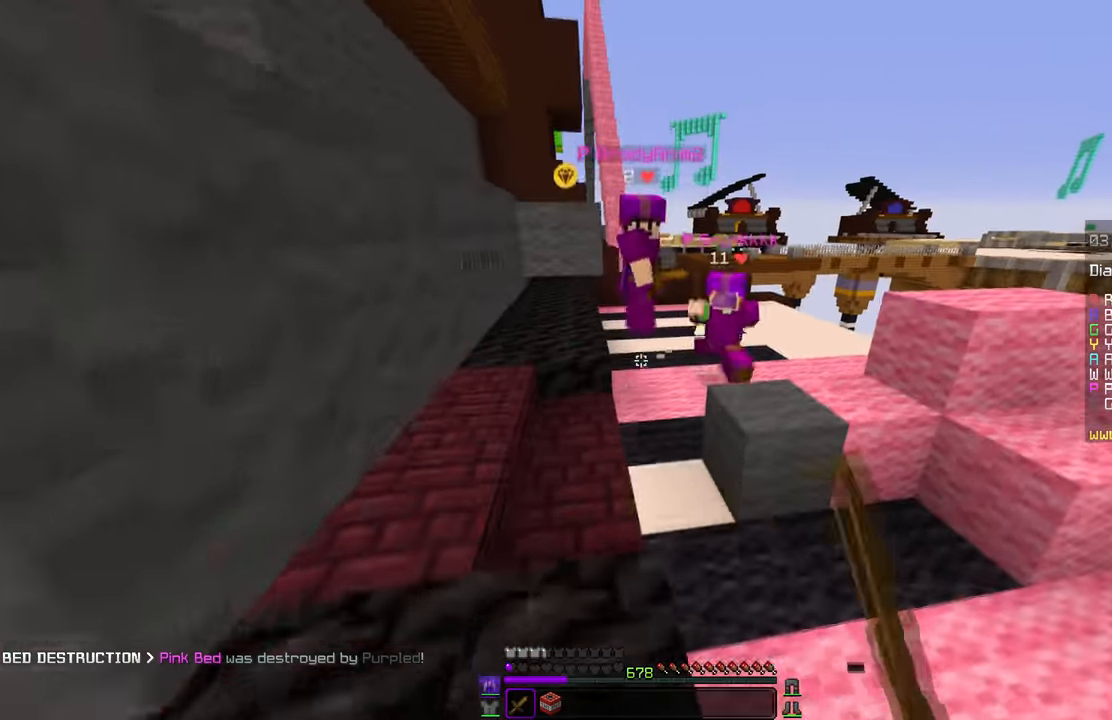
{"keys": [], "mouse": ["left"], "events": [[317, "mouse_left", "down"]]}
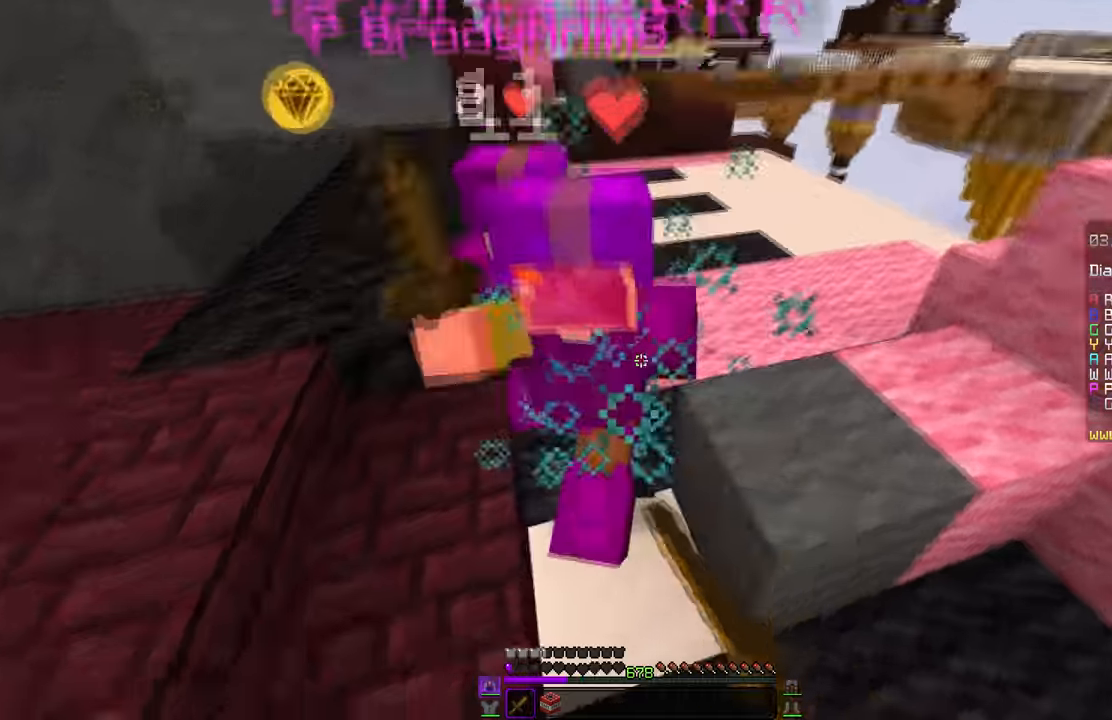
{"keys": [], "mouse": [], "events": [[451, "mouse_left", "up"]]}